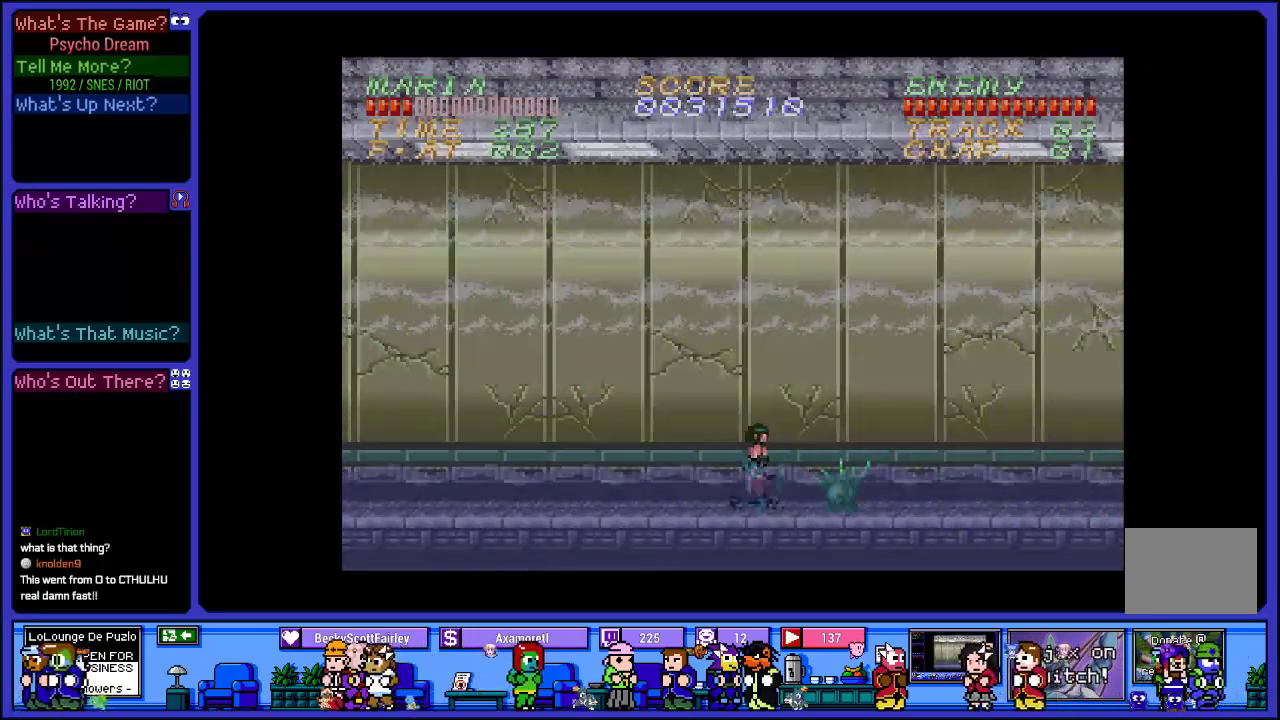
Gameplay with a controller (PlayStation layout); each line is a JSON object with the inputs held at the frame after it. "events" lists button and stick changes between this image and that frame as [ms after this image, input, new state], when the widget could be followed in between. Not read: L3 R3.
{"buttons": ["SQUARE", "R1", "DPAD_DOWN"], "left_stick": "center", "right_stick": "center", "events": [[183, "SQUARE", "down"], [317, "SQUARE", "up"], [417, "SQUARE", "down"]]}
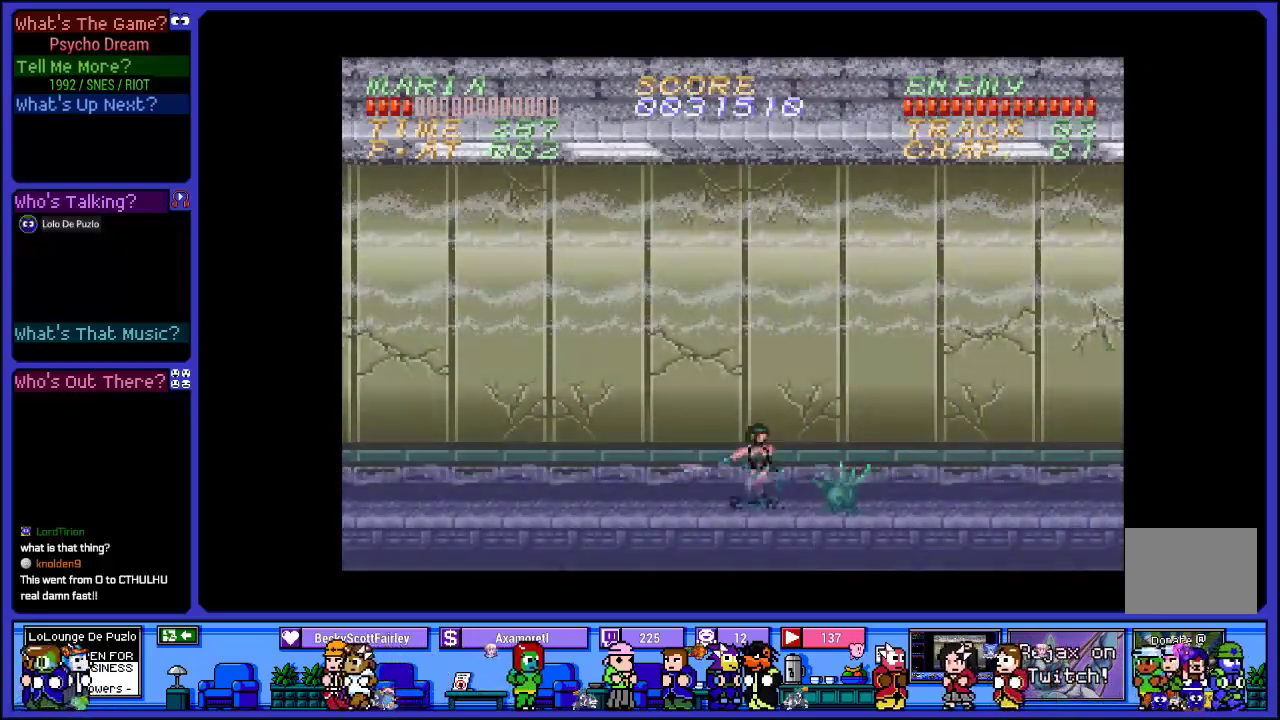
{"buttons": ["DPAD_RIGHT"], "left_stick": "center", "right_stick": "center", "events": [[83, "DPAD_DOWN", "up"], [83, "SQUARE", "up"], [450, "R1", "up"], [483, "DPAD_RIGHT", "down"]]}
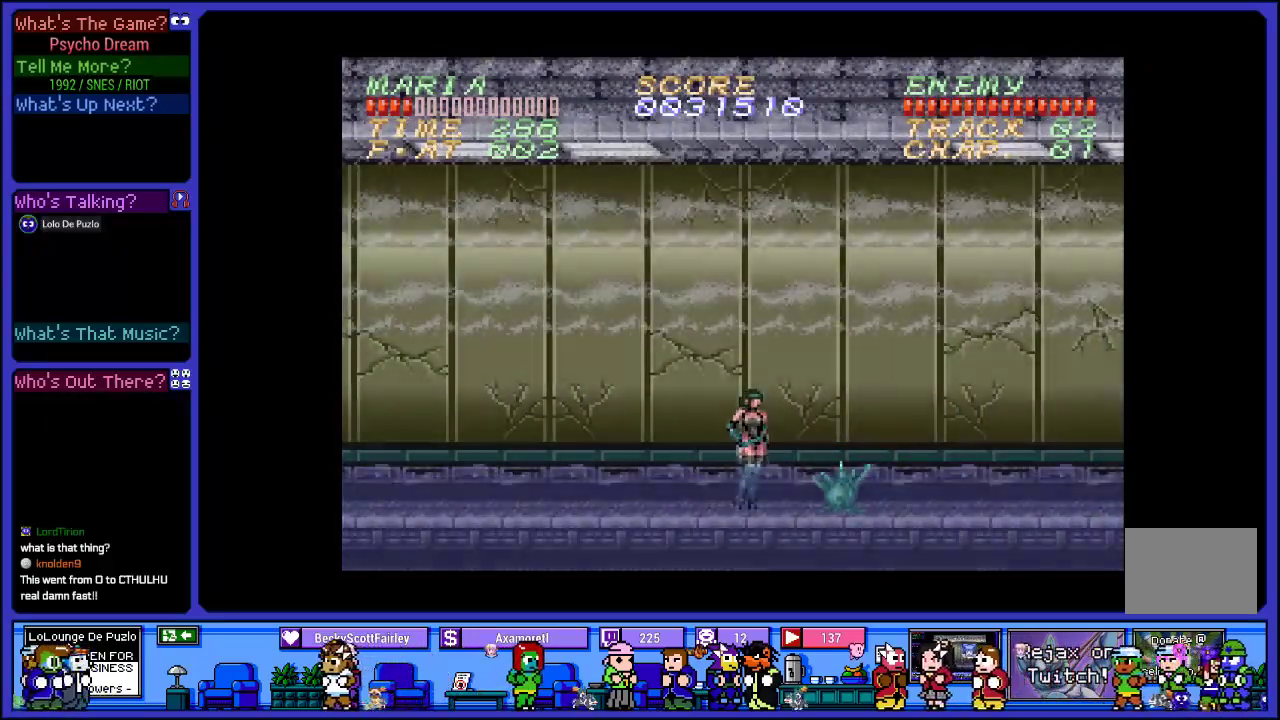
{"buttons": ["SQUARE", "DPAD_DOWN"], "left_stick": "center", "right_stick": "center", "events": [[100, "DPAD_DOWN", "down"], [100, "DPAD_RIGHT", "up"], [200, "SQUARE", "down"], [367, "SQUARE", "up"], [450, "SQUARE", "down"]]}
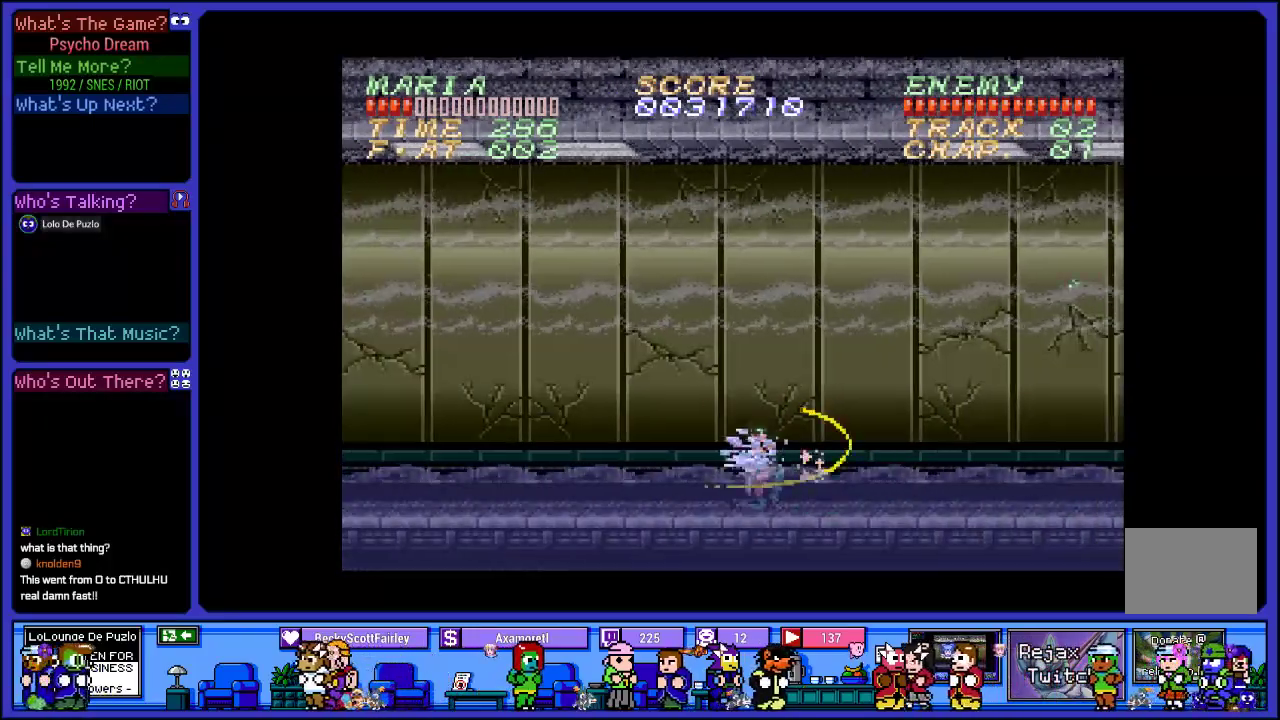
{"buttons": ["DPAD_LEFT"], "left_stick": "center", "right_stick": "center", "events": [[117, "SQUARE", "up"], [317, "DPAD_DOWN", "up"], [417, "DPAD_LEFT", "down"]]}
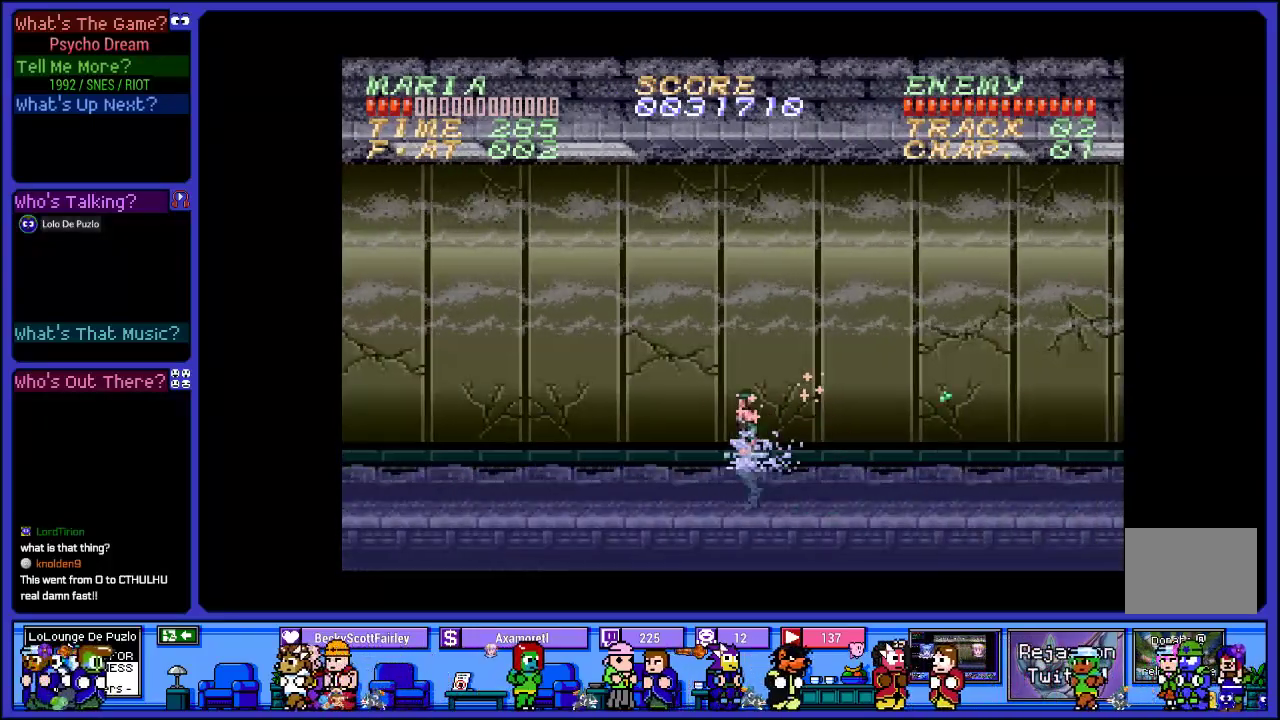
{"buttons": ["R1", "DPAD_RIGHT"], "left_stick": "center", "right_stick": "center", "events": [[67, "DPAD_LEFT", "up"], [83, "R1", "down"], [117, "CROSS", "down"], [167, "DPAD_RIGHT", "down"], [433, "CROSS", "up"]]}
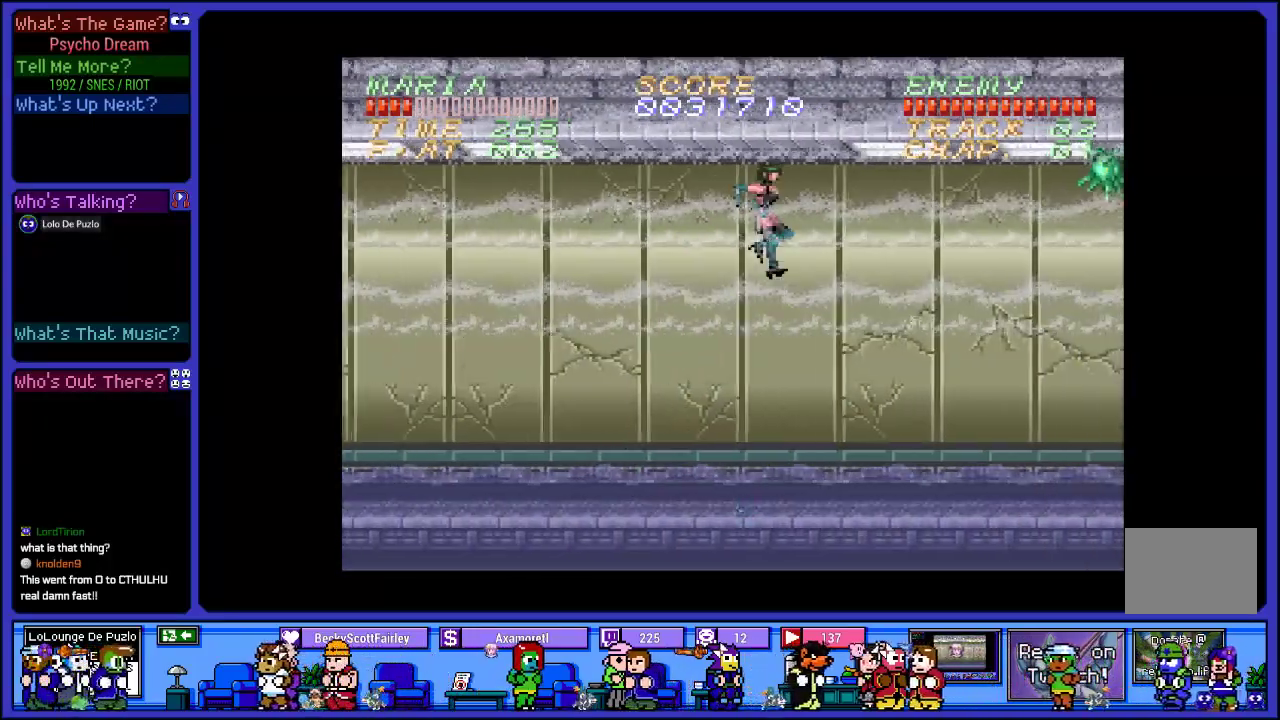
{"buttons": ["R1", "DPAD_RIGHT"], "left_stick": "center", "right_stick": "center", "events": []}
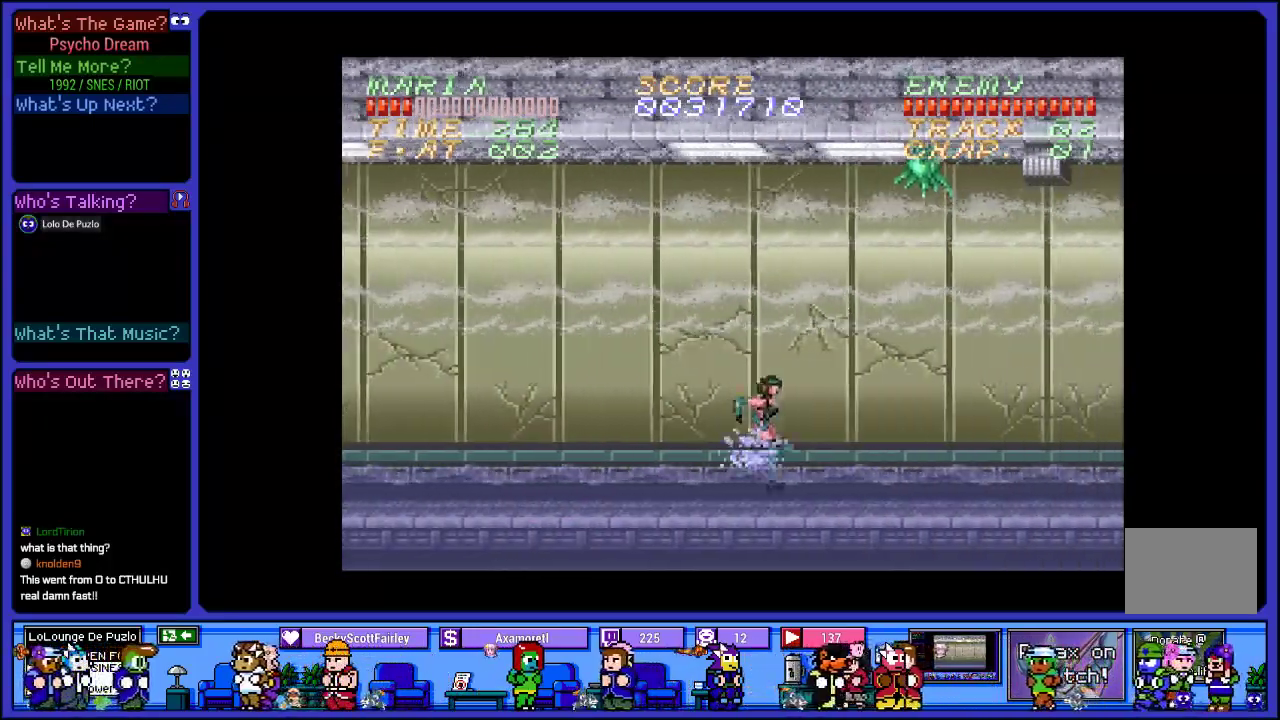
{"buttons": ["CROSS", "SQUARE", "R1"], "left_stick": "center", "right_stick": "center", "events": [[50, "DPAD_RIGHT", "up"], [117, "CROSS", "down"], [217, "DPAD_RIGHT", "down"], [400, "SQUARE", "down"], [500, "DPAD_RIGHT", "up"]]}
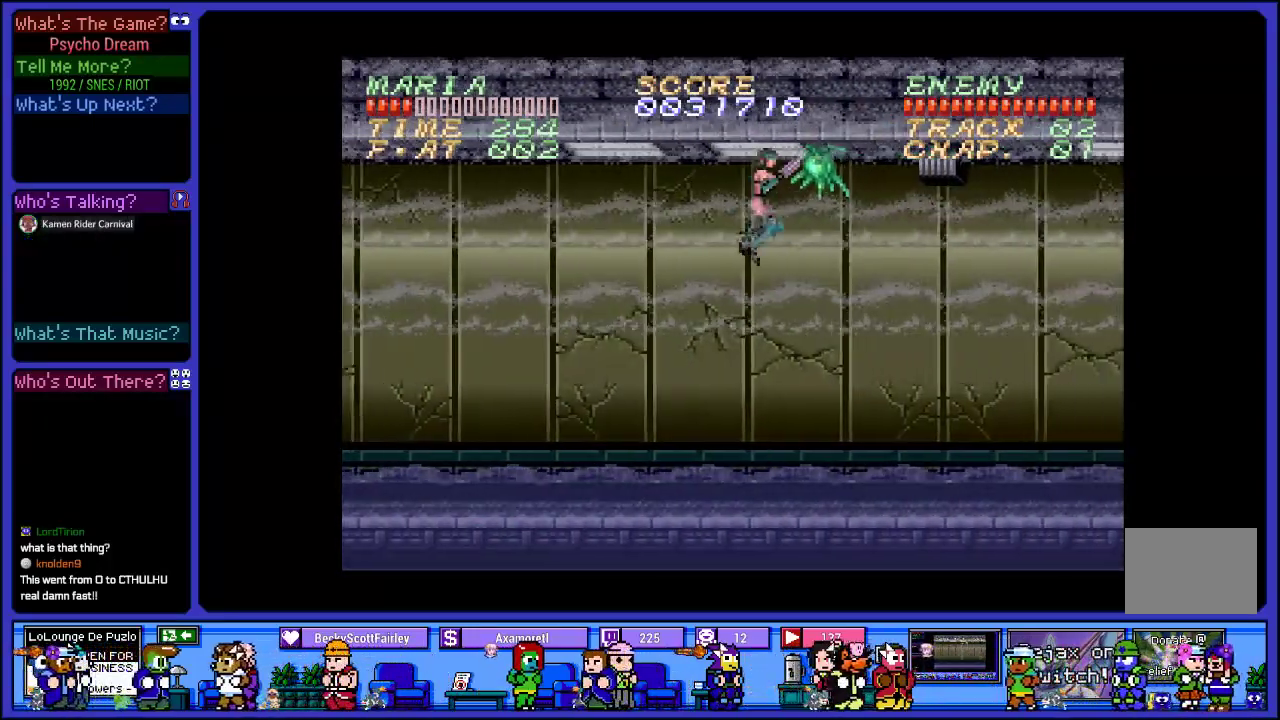
{"buttons": ["R1", "DPAD_RIGHT"], "left_stick": "center", "right_stick": "center", "events": [[117, "CROSS", "up"], [150, "SQUARE", "up"], [483, "DPAD_RIGHT", "down"]]}
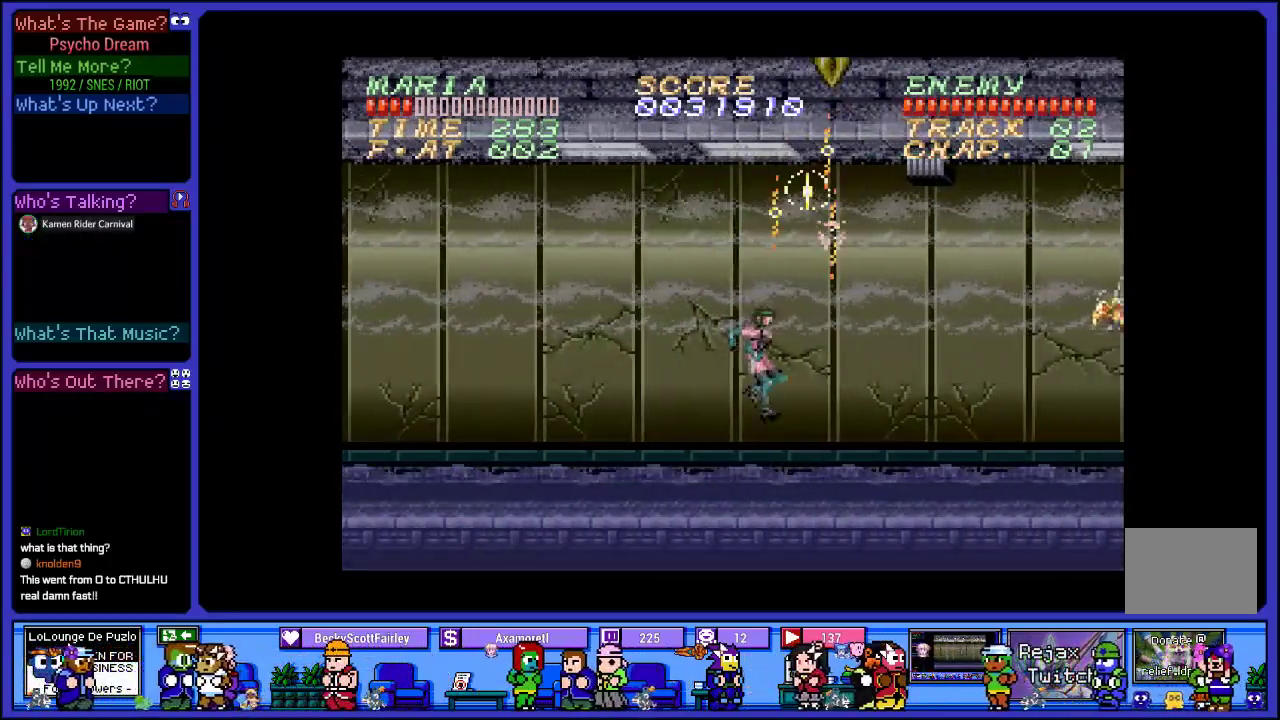
{"buttons": ["CROSS", "R1", "DPAD_RIGHT"], "left_stick": "center", "right_stick": "center", "events": [[183, "DPAD_RIGHT", "up"], [283, "CROSS", "down"], [400, "DPAD_RIGHT", "down"]]}
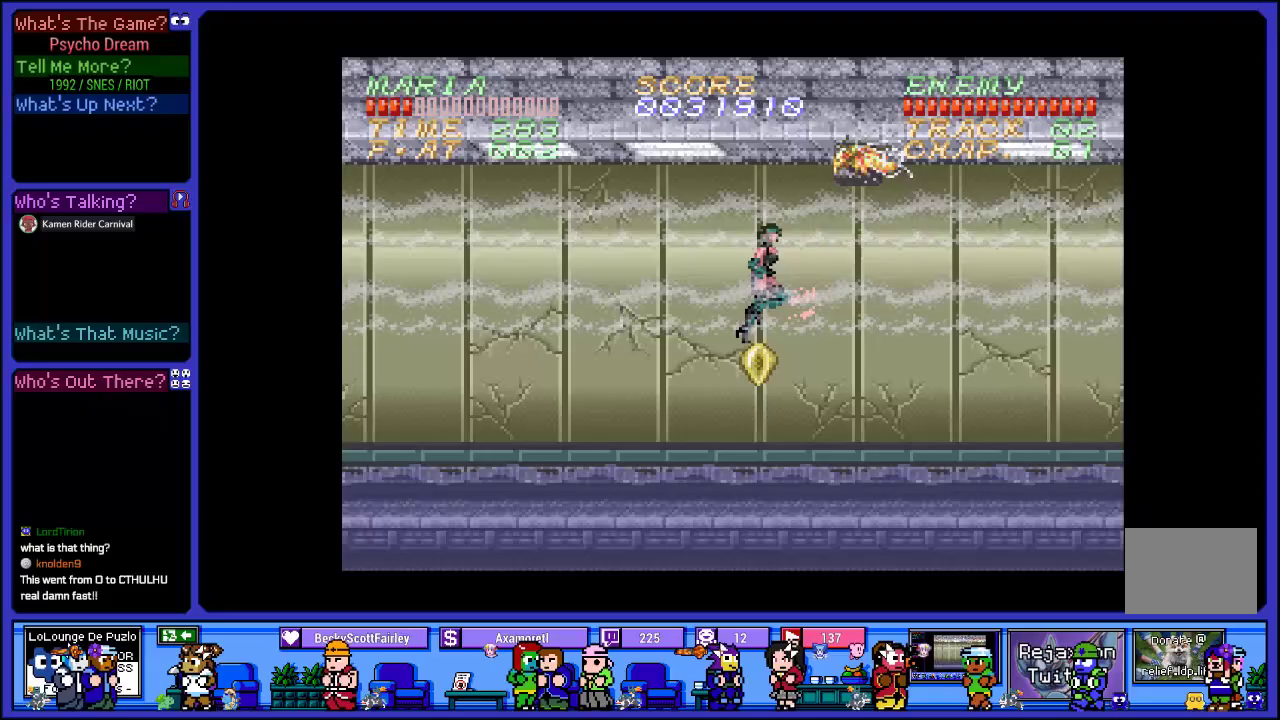
{"buttons": ["R1"], "left_stick": "center", "right_stick": "center", "events": [[50, "DPAD_RIGHT", "up"], [167, "DPAD_LEFT", "down"], [183, "CROSS", "up"], [483, "DPAD_LEFT", "up"]]}
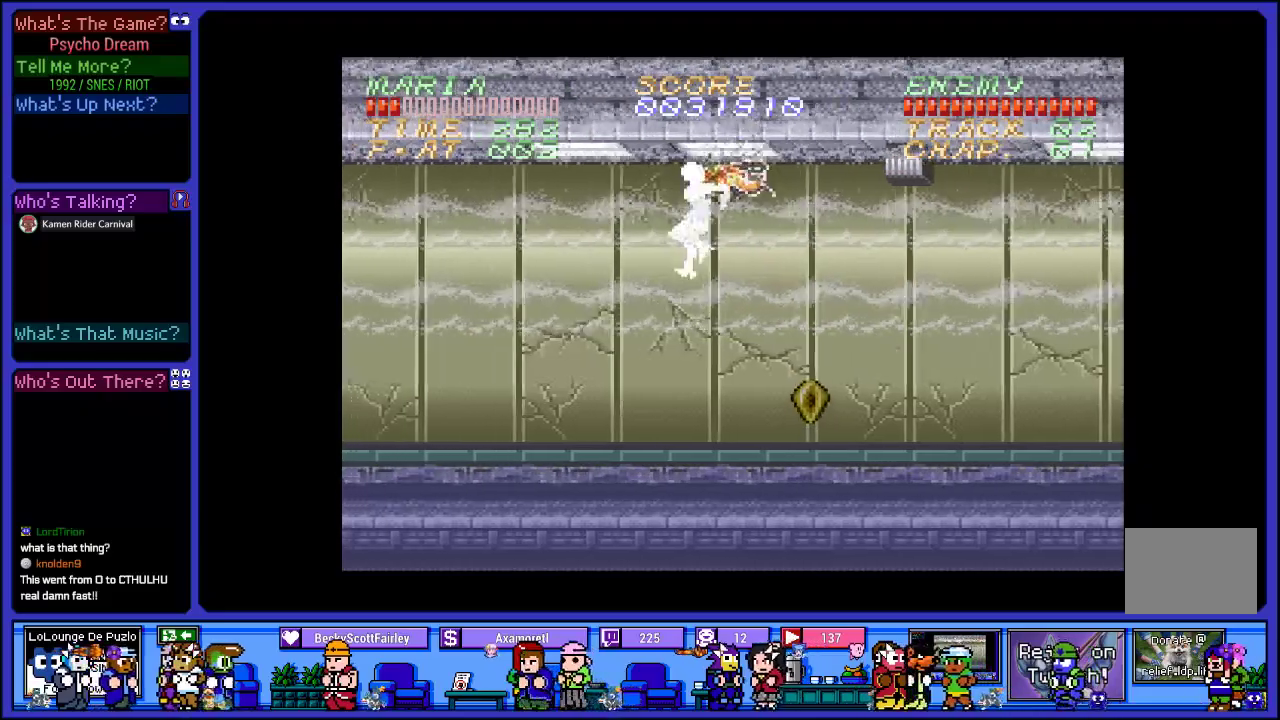
{"buttons": ["R1"], "left_stick": "center", "right_stick": "center", "events": [[17, "L2", "down"], [500, "L2", "up"]]}
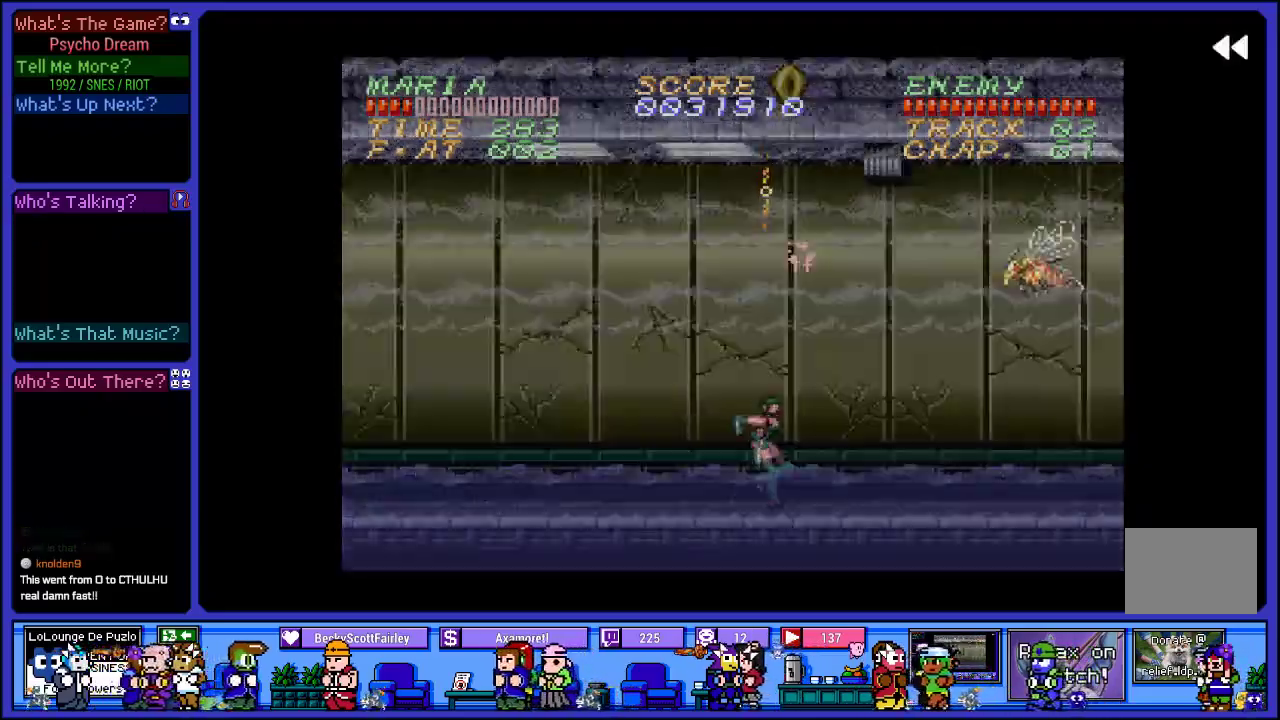
{"buttons": ["R1"], "left_stick": "center", "right_stick": "center", "events": [[150, "DPAD_RIGHT", "down"], [217, "DPAD_RIGHT", "up"], [417, "DPAD_RIGHT", "down"], [450, "DPAD_RIGHT", "up"]]}
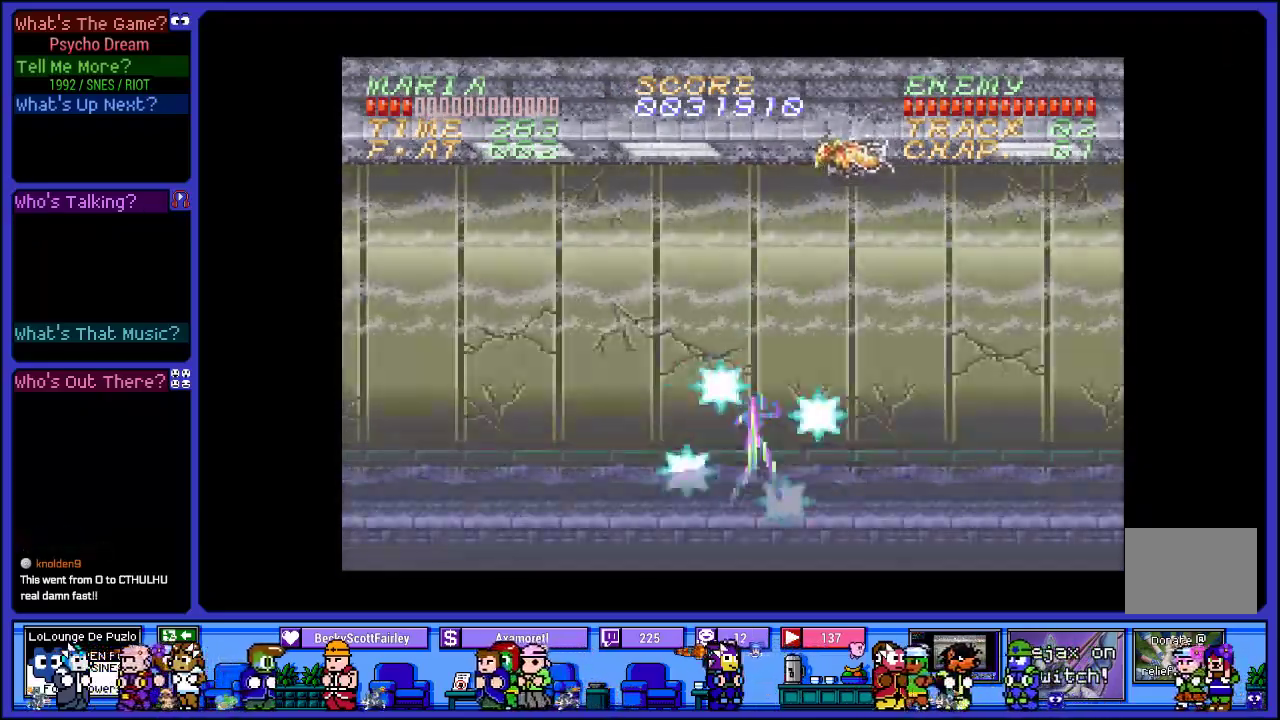
{"buttons": ["R1"], "left_stick": "center", "right_stick": "center", "events": []}
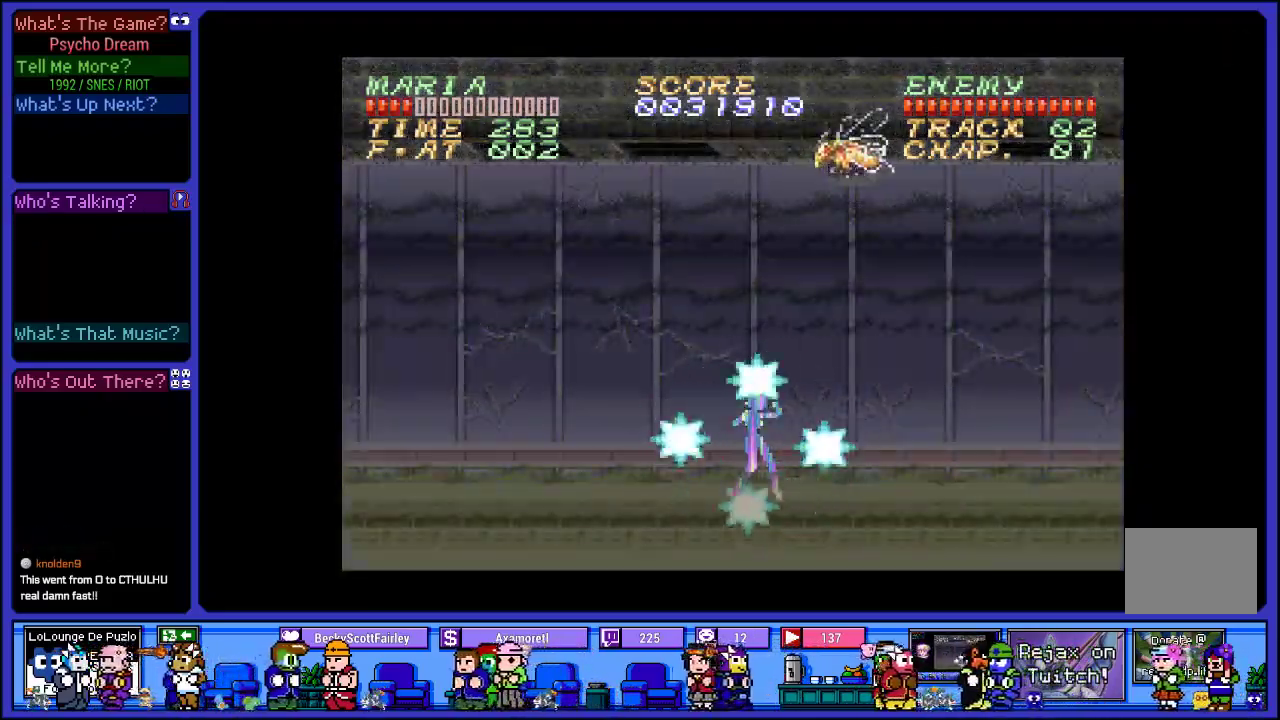
{"buttons": ["R1", "DPAD_RIGHT"], "left_stick": "center", "right_stick": "center", "events": [[283, "DPAD_RIGHT", "down"]]}
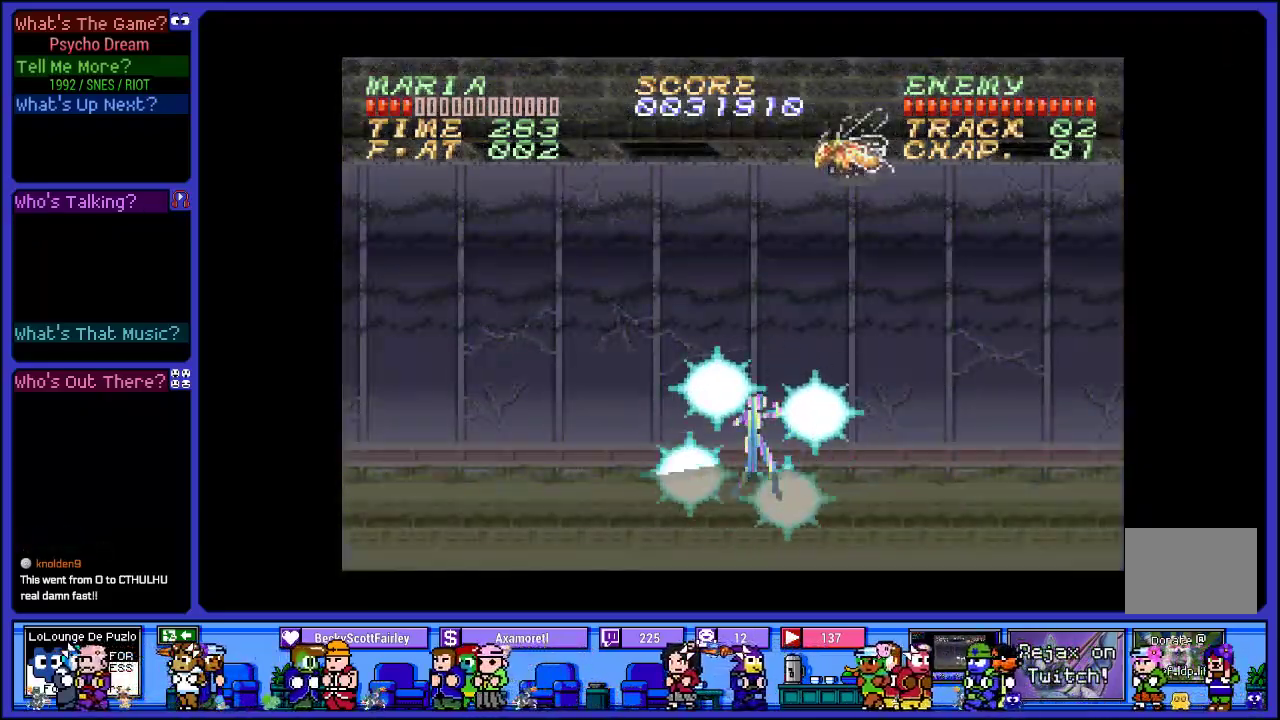
{"buttons": ["SQUARE", "R1", "DPAD_RIGHT"], "left_stick": "center", "right_stick": "center", "events": [[467, "SQUARE", "down"]]}
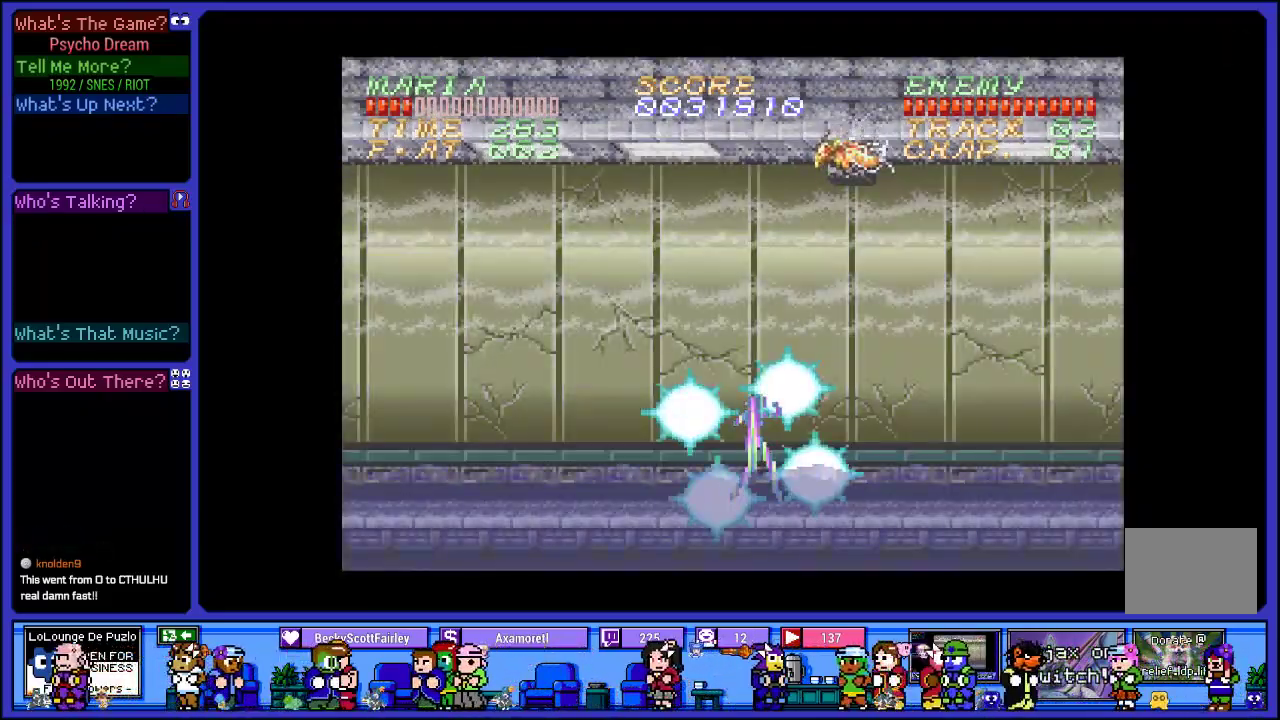
{"buttons": ["SQUARE", "R1", "DPAD_RIGHT"], "left_stick": "center", "right_stick": "center", "events": [[117, "SQUARE", "up"], [267, "SQUARE", "down"], [400, "SQUARE", "up"], [500, "SQUARE", "down"]]}
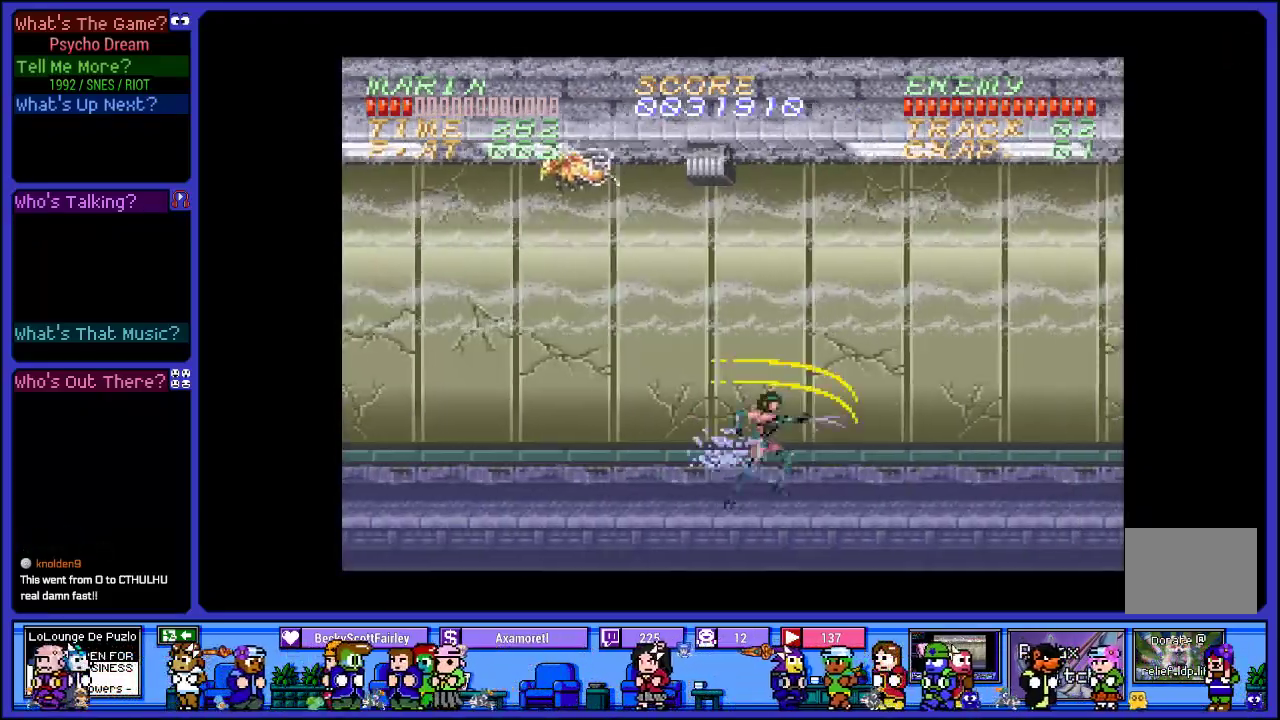
{"buttons": ["R1", "DPAD_RIGHT"], "left_stick": "center", "right_stick": "center", "events": [[150, "SQUARE", "up"], [267, "SQUARE", "down"], [383, "SQUARE", "up"]]}
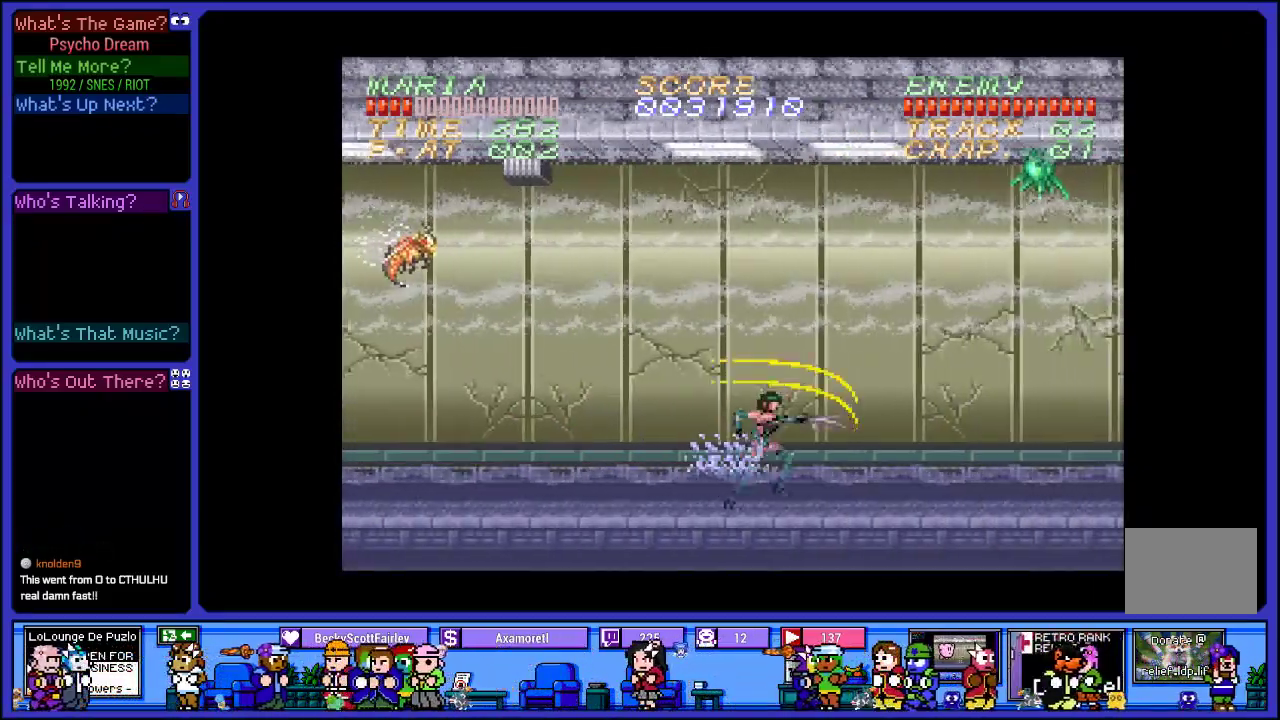
{"buttons": ["R1", "DPAD_LEFT"], "left_stick": "center", "right_stick": "center", "events": [[200, "DPAD_RIGHT", "up"], [300, "DPAD_LEFT", "down"]]}
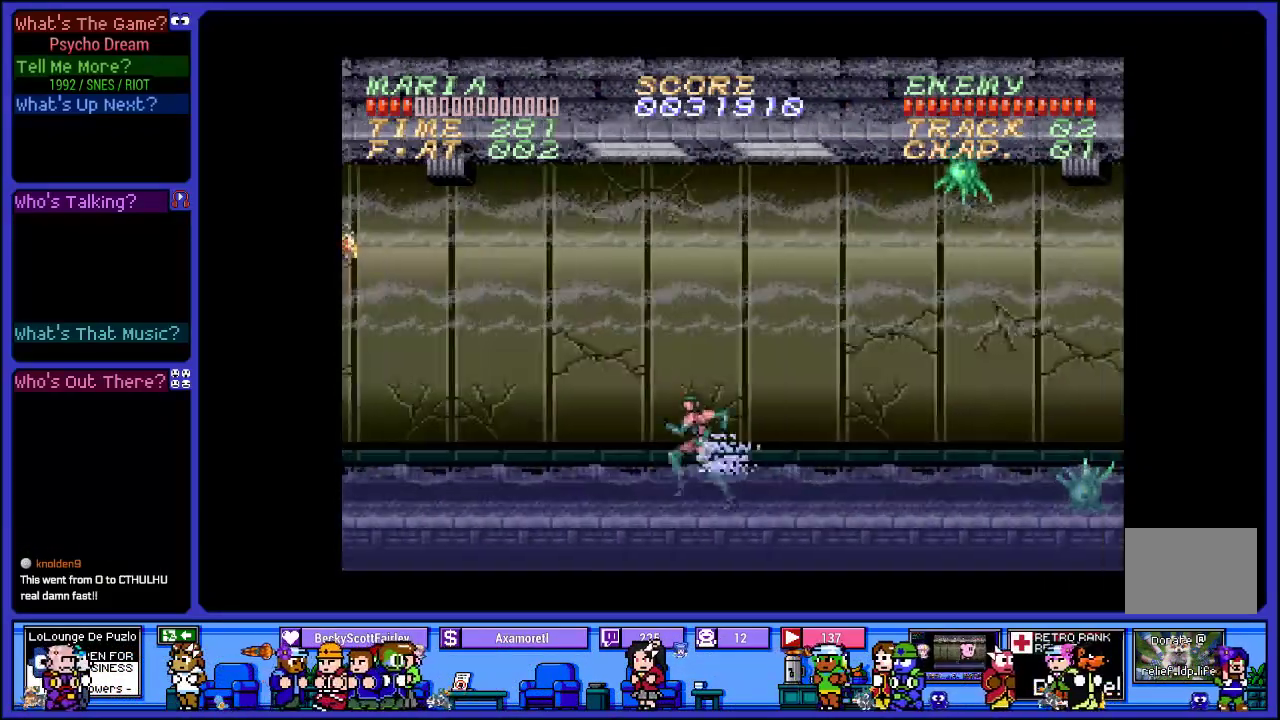
{"buttons": ["CROSS", "SQUARE", "R1", "DPAD_LEFT"], "left_stick": "center", "right_stick": "center", "events": [[83, "CROSS", "down"], [417, "SQUARE", "down"]]}
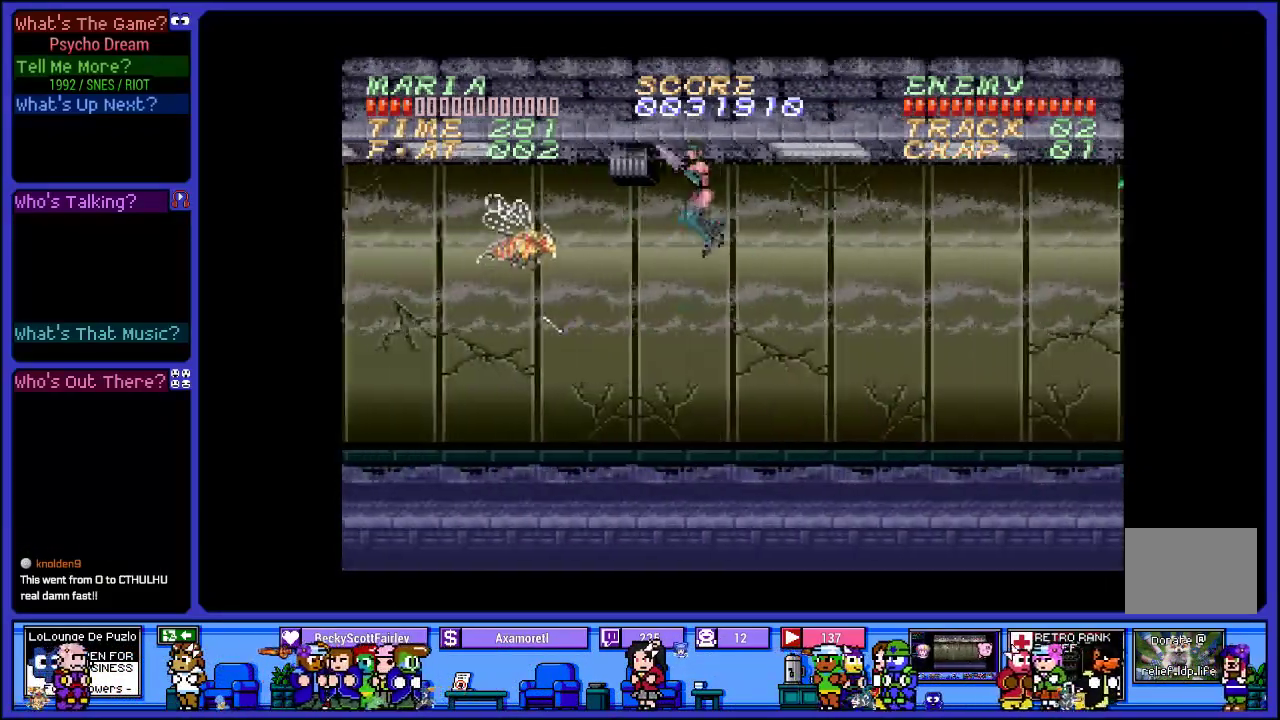
{"buttons": ["R1"], "left_stick": "center", "right_stick": "center", "events": [[33, "CROSS", "up"], [83, "SQUARE", "up"], [200, "SQUARE", "down"], [267, "DPAD_LEFT", "up"], [317, "SQUARE", "up"]]}
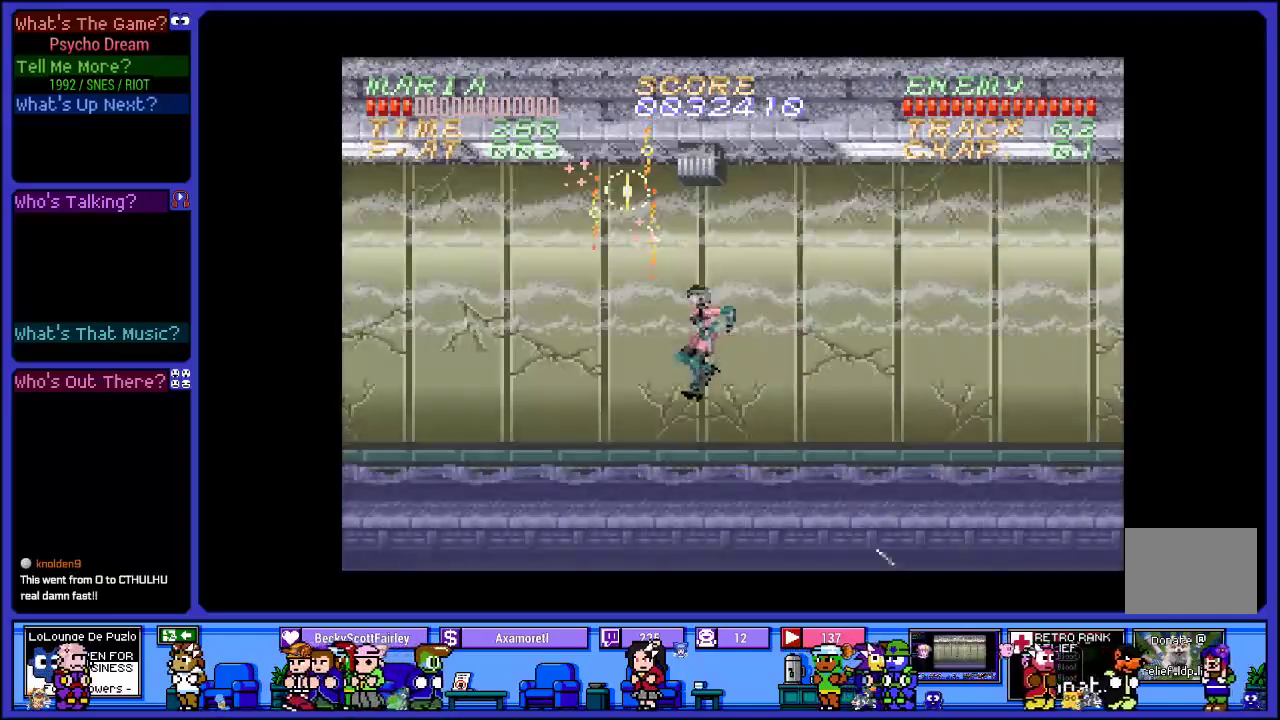
{"buttons": ["R1", "DPAD_RIGHT"], "left_stick": "center", "right_stick": "center", "events": [[283, "DPAD_LEFT", "down"], [383, "DPAD_LEFT", "up"], [433, "DPAD_RIGHT", "down"]]}
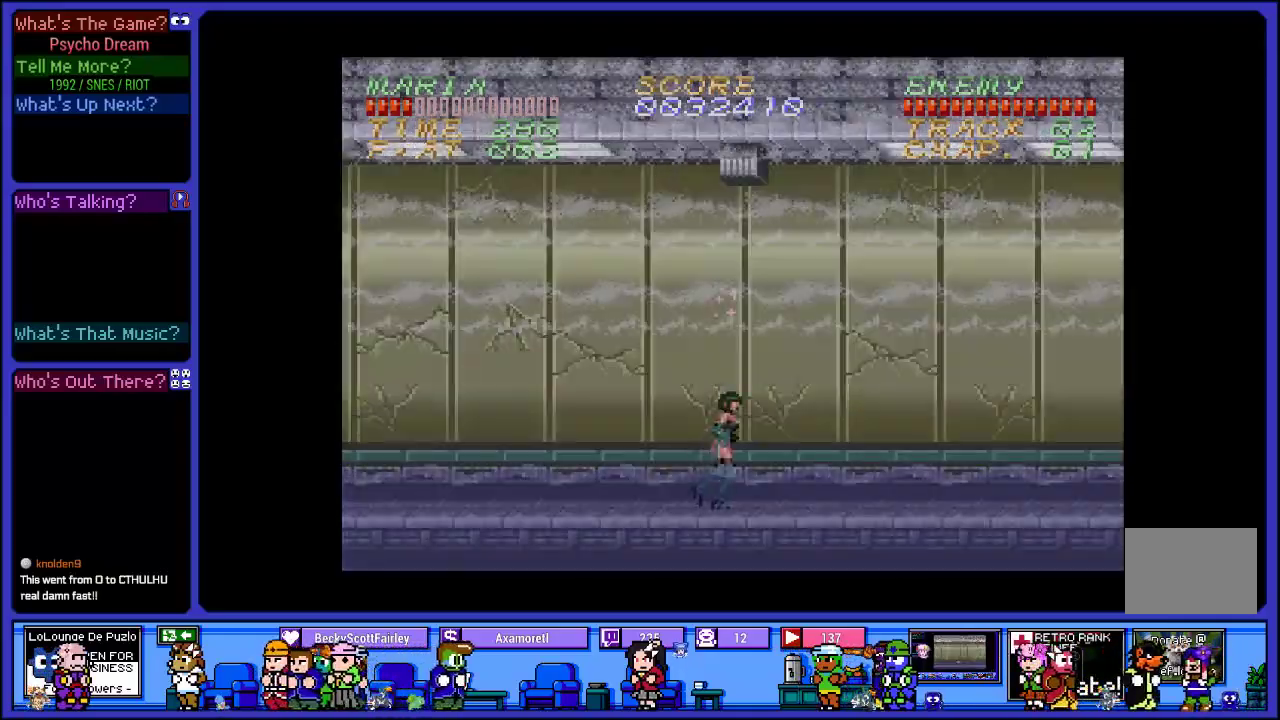
{"buttons": ["R1", "DPAD_RIGHT"], "left_stick": "center", "right_stick": "center", "events": []}
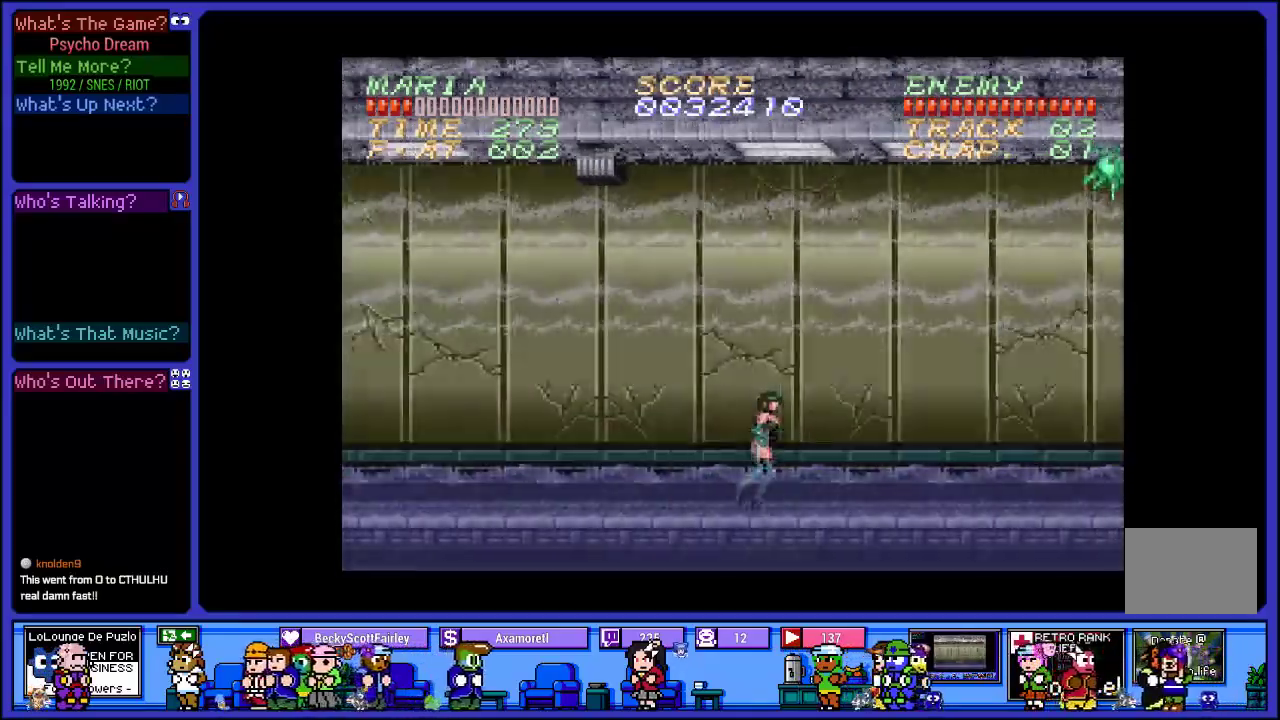
{"buttons": ["CROSS", "R1", "DPAD_RIGHT"], "left_stick": "center", "right_stick": "center", "events": [[250, "CROSS", "down"]]}
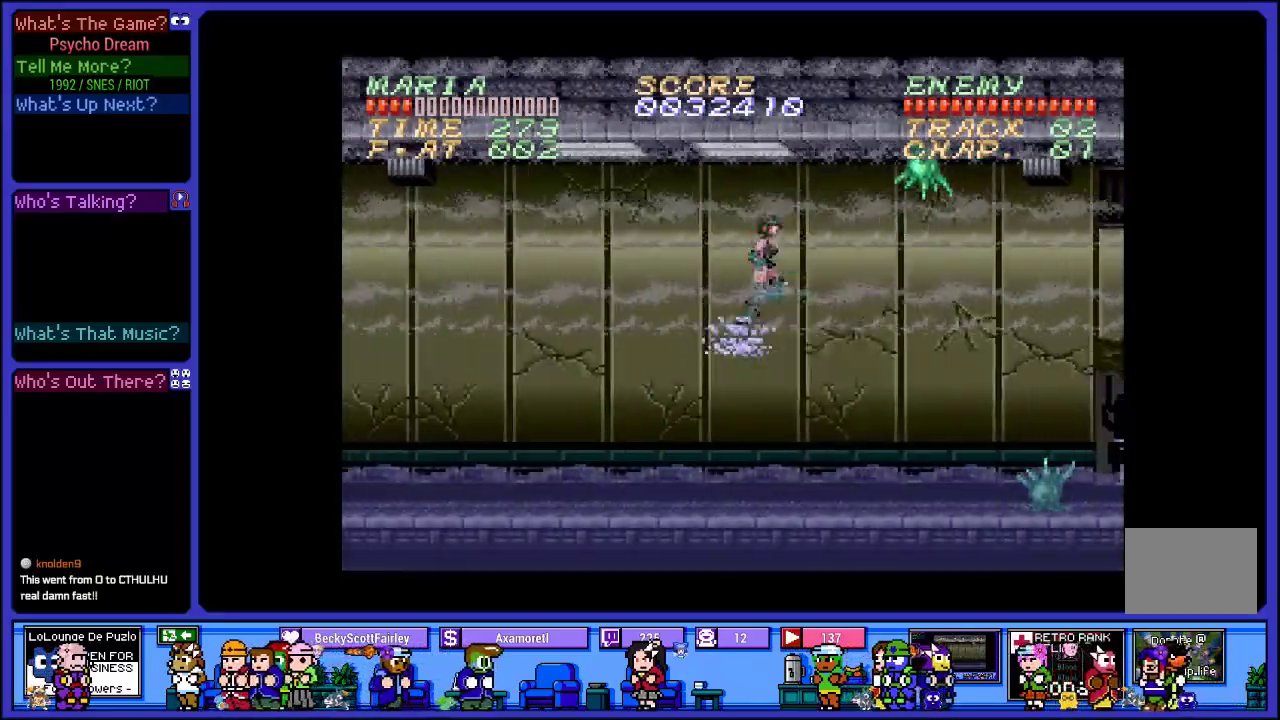
{"buttons": ["R1"], "left_stick": "center", "right_stick": "center", "events": [[67, "SQUARE", "down"], [83, "CROSS", "up"], [267, "DPAD_RIGHT", "up"], [283, "SQUARE", "up"]]}
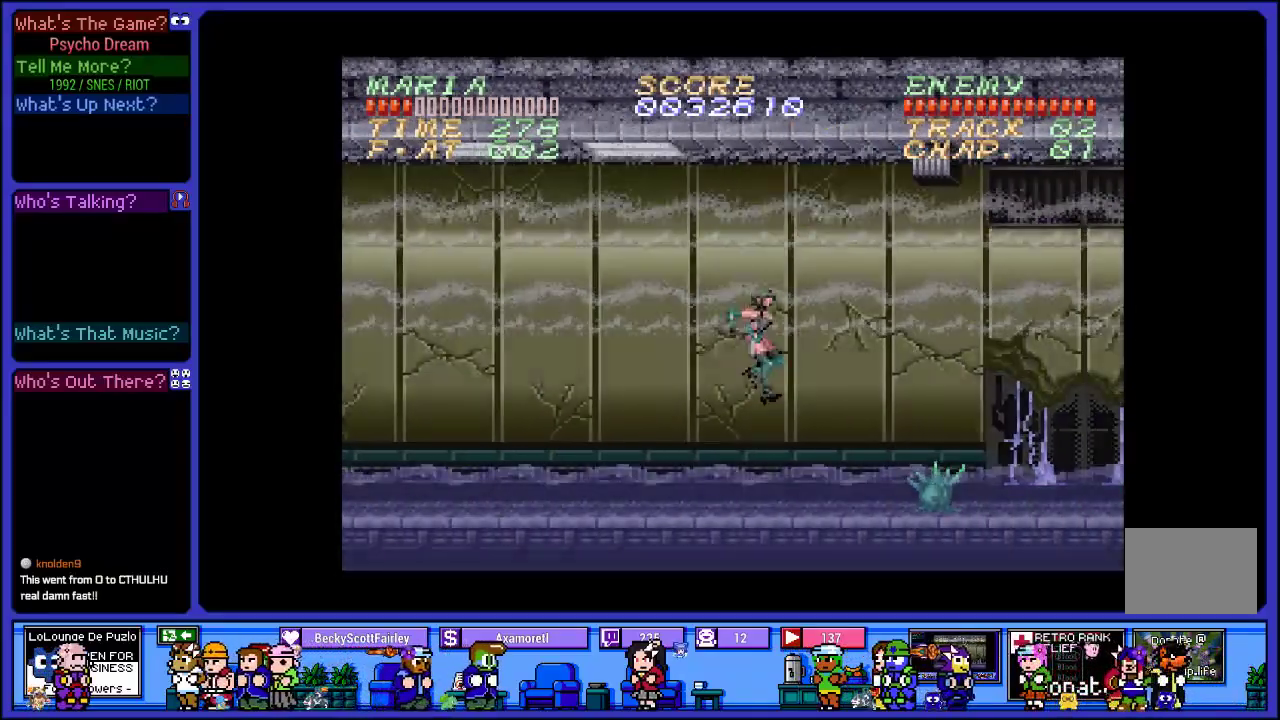
{"buttons": ["SQUARE", "R1", "DPAD_RIGHT"], "left_stick": "center", "right_stick": "center", "events": [[233, "DPAD_RIGHT", "down"], [500, "SQUARE", "down"]]}
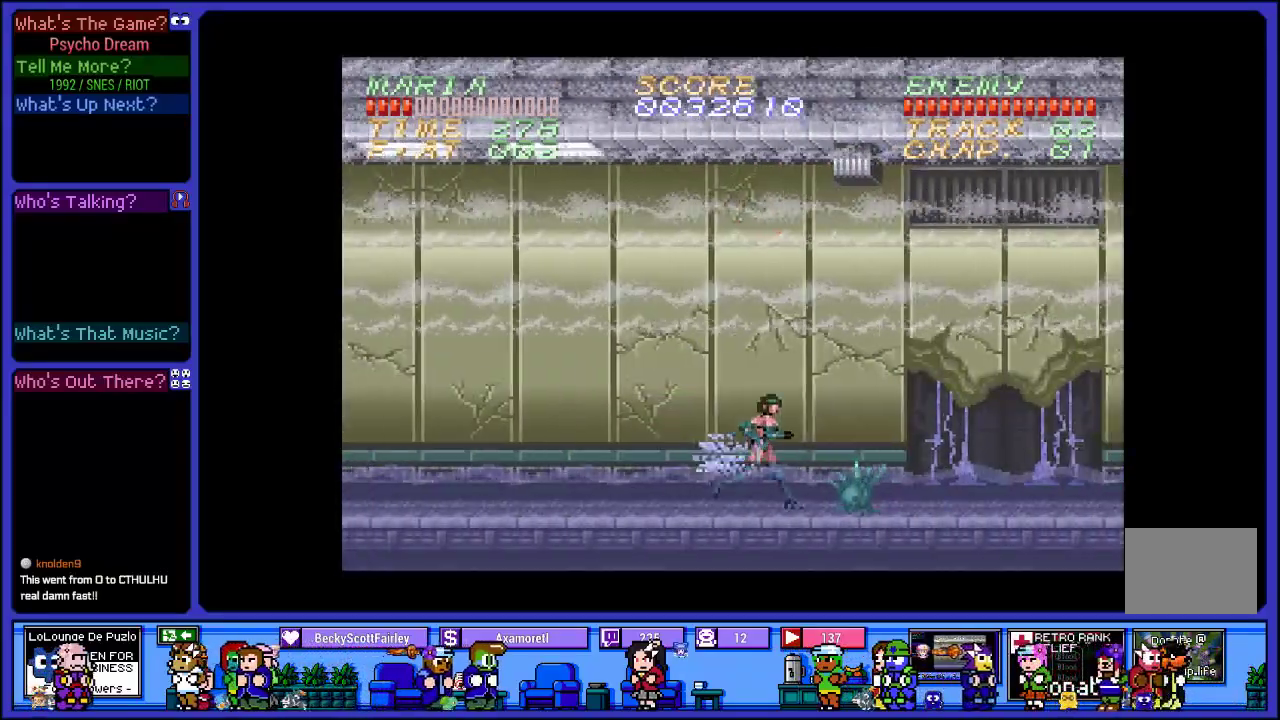
{"buttons": ["R1", "DPAD_DOWN"], "left_stick": "center", "right_stick": "center", "events": [[17, "DPAD_RIGHT", "up"], [50, "DPAD_DOWN", "down"], [167, "SQUARE", "up"]]}
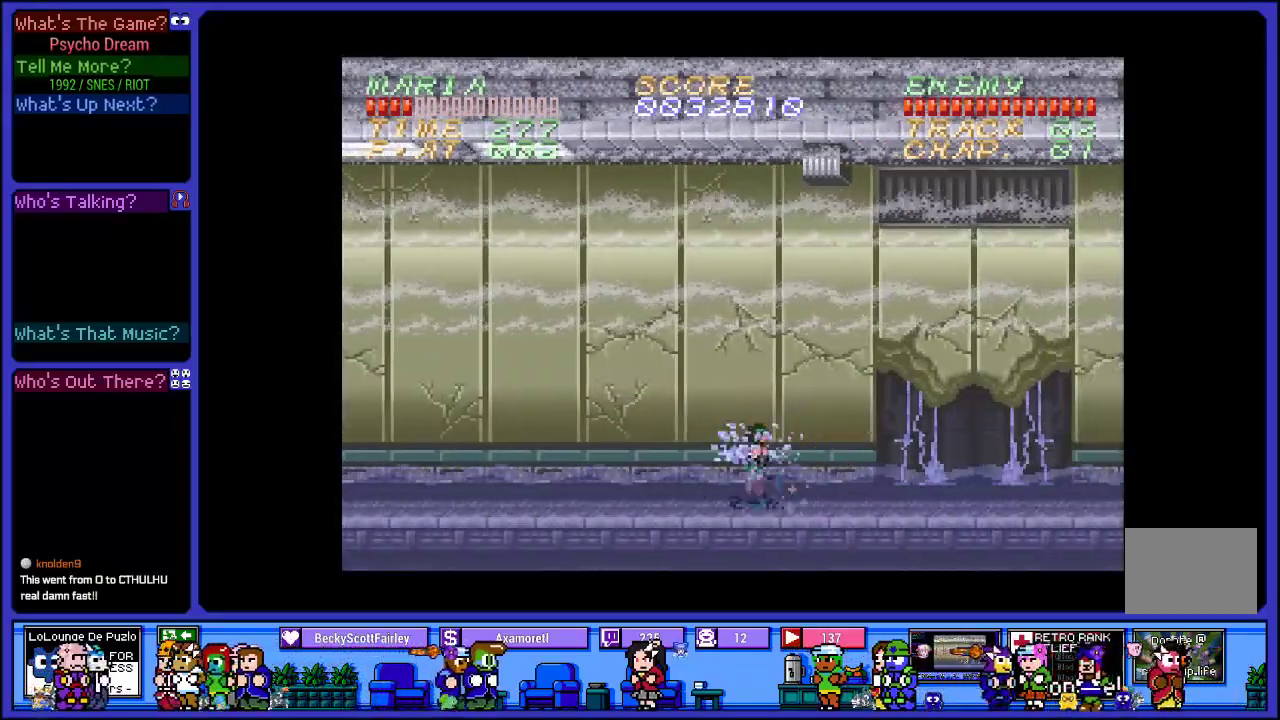
{"buttons": ["R1", "DPAD_RIGHT"], "left_stick": "center", "right_stick": "center", "events": [[117, "DPAD_DOWN", "up"], [217, "DPAD_RIGHT", "down"]]}
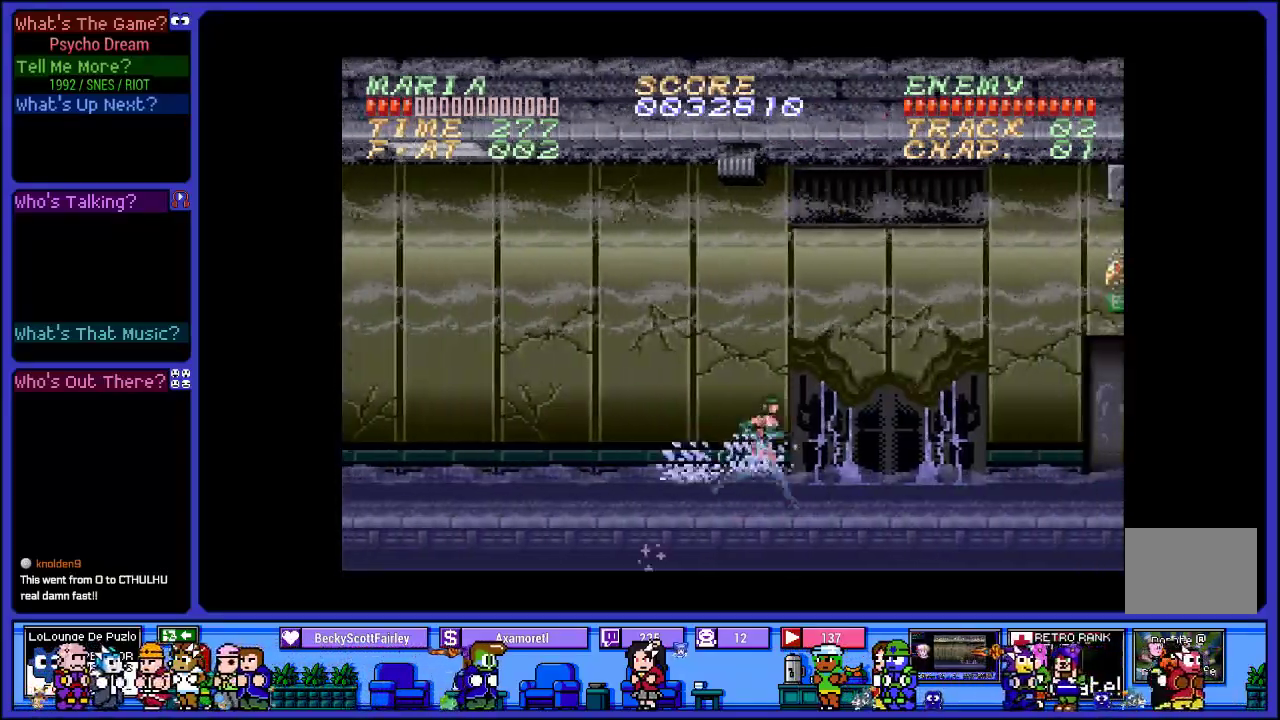
{"buttons": ["R1", "DPAD_UP"], "left_stick": "center", "right_stick": "center", "events": [[267, "DPAD_UP", "down"], [333, "DPAD_RIGHT", "up"]]}
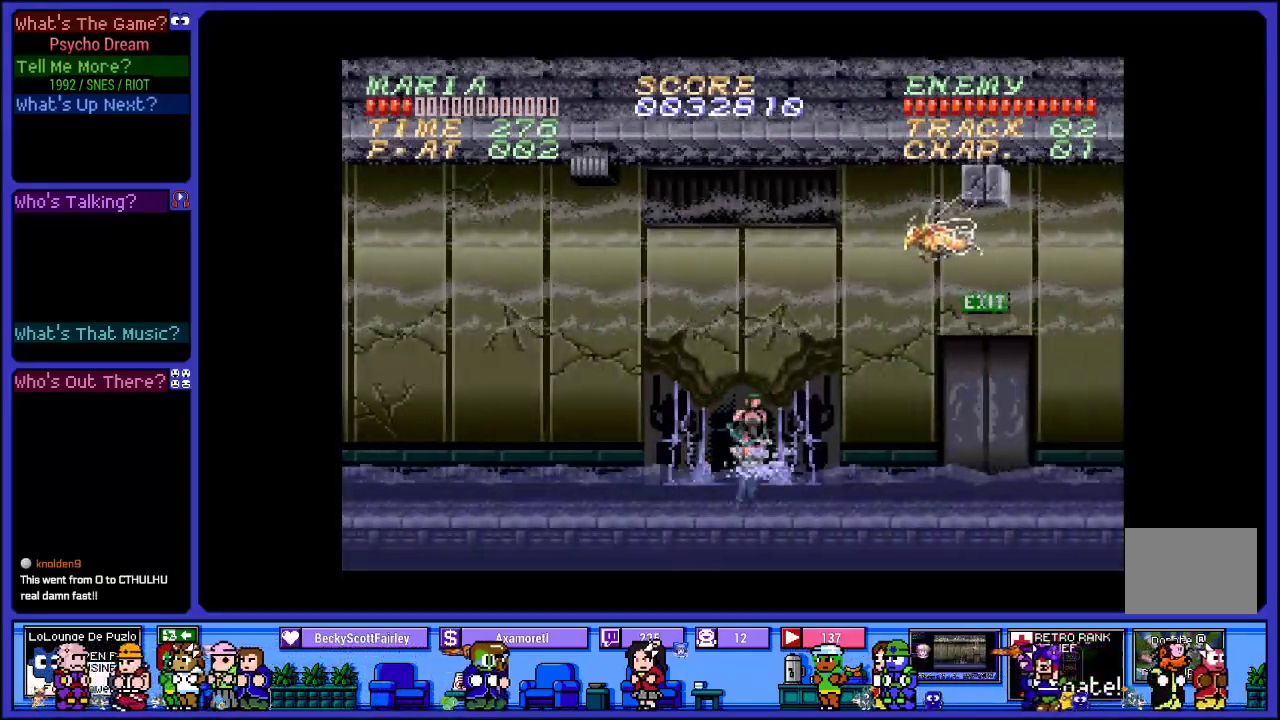
{"buttons": ["CROSS", "SQUARE", "R1"], "left_stick": "center", "right_stick": "center", "events": [[100, "DPAD_UP", "up"], [200, "CROSS", "down"], [467, "SQUARE", "down"]]}
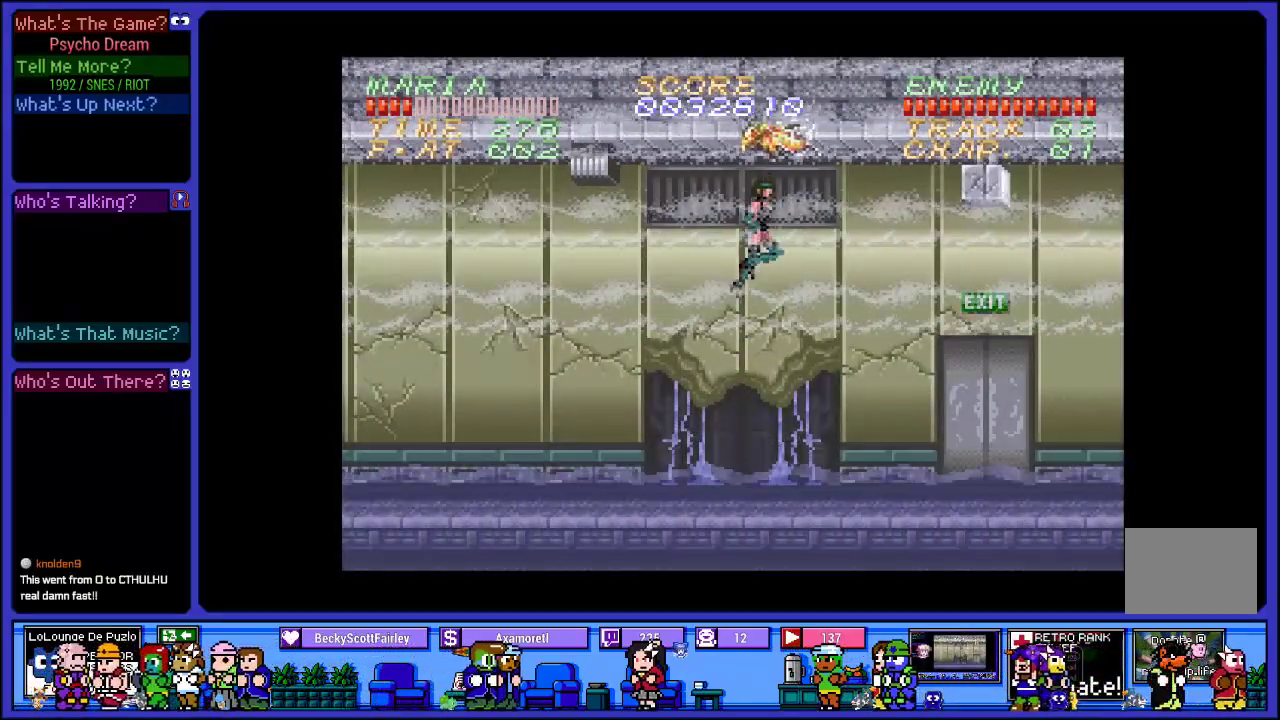
{"buttons": ["L2", "R1"], "left_stick": "center", "right_stick": "center", "events": [[17, "CROSS", "up"], [133, "SQUARE", "up"], [417, "L2", "down"]]}